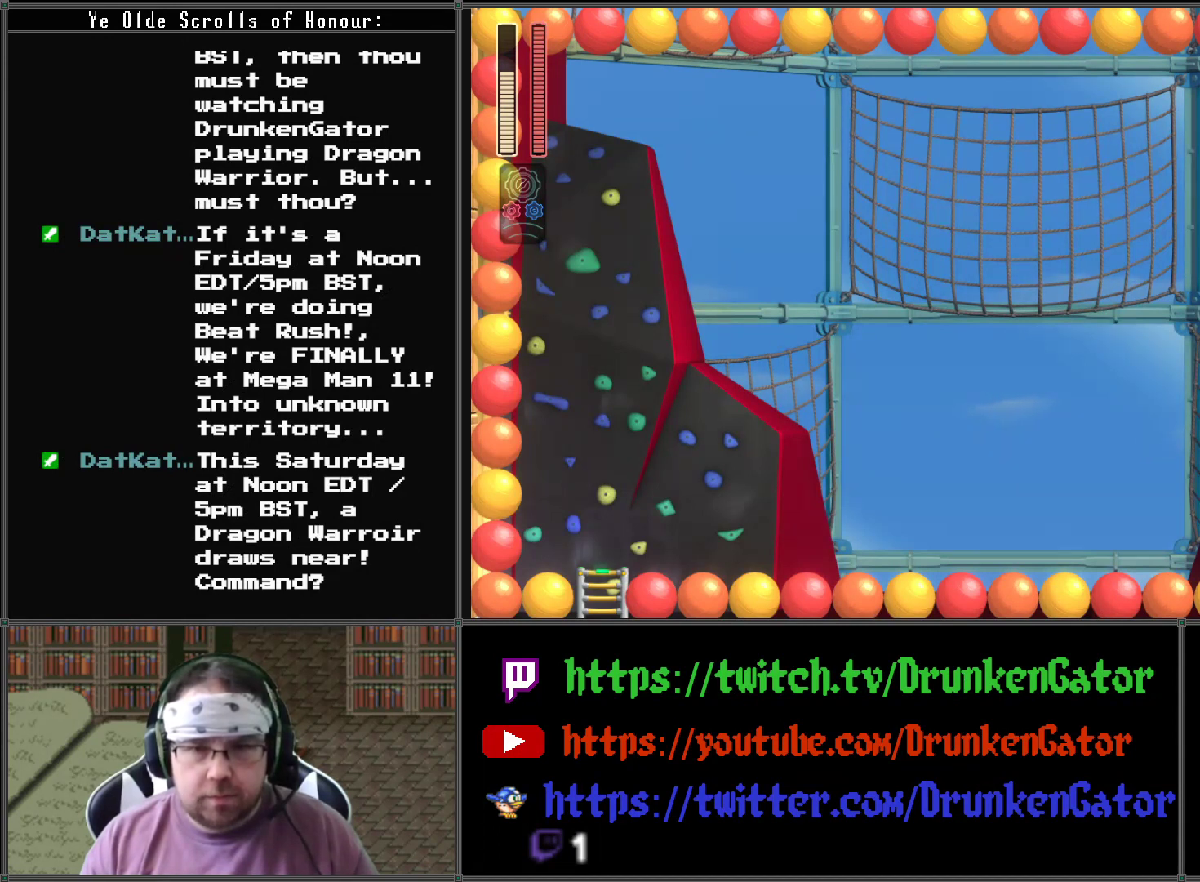
Gameplay with a controller (Xbox layout); each line is a JSON object with the inputs held at the frame after it. "events" lists button and stick changes between this image and that frame as [ms after this image, input, new state], when the widget could be followed in between.
{"buttons": ["X", "DPAD_UP"], "left_stick": "center", "right_stick": "center", "events": []}
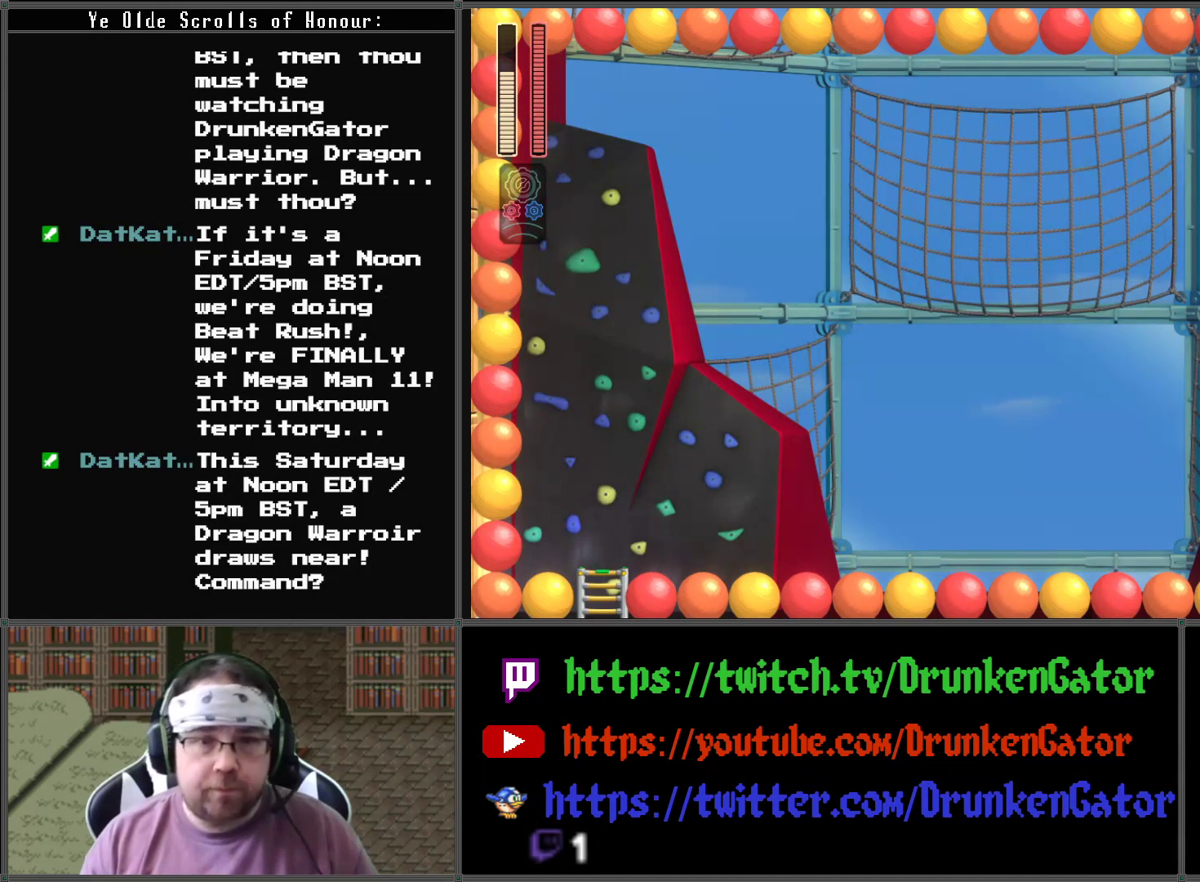
{"buttons": ["X", "DPAD_UP"], "left_stick": "center", "right_stick": "center", "events": []}
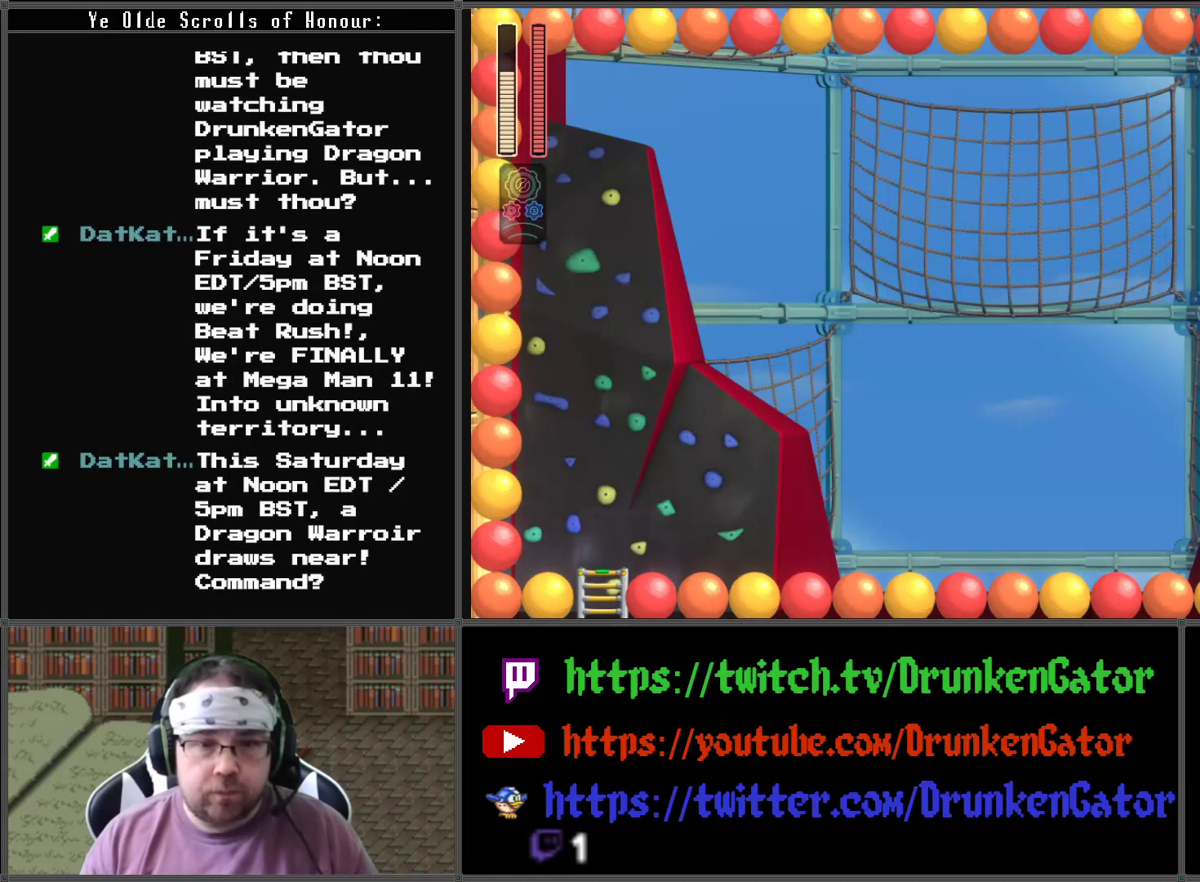
{"buttons": ["X", "DPAD_UP"], "left_stick": "center", "right_stick": "center", "events": []}
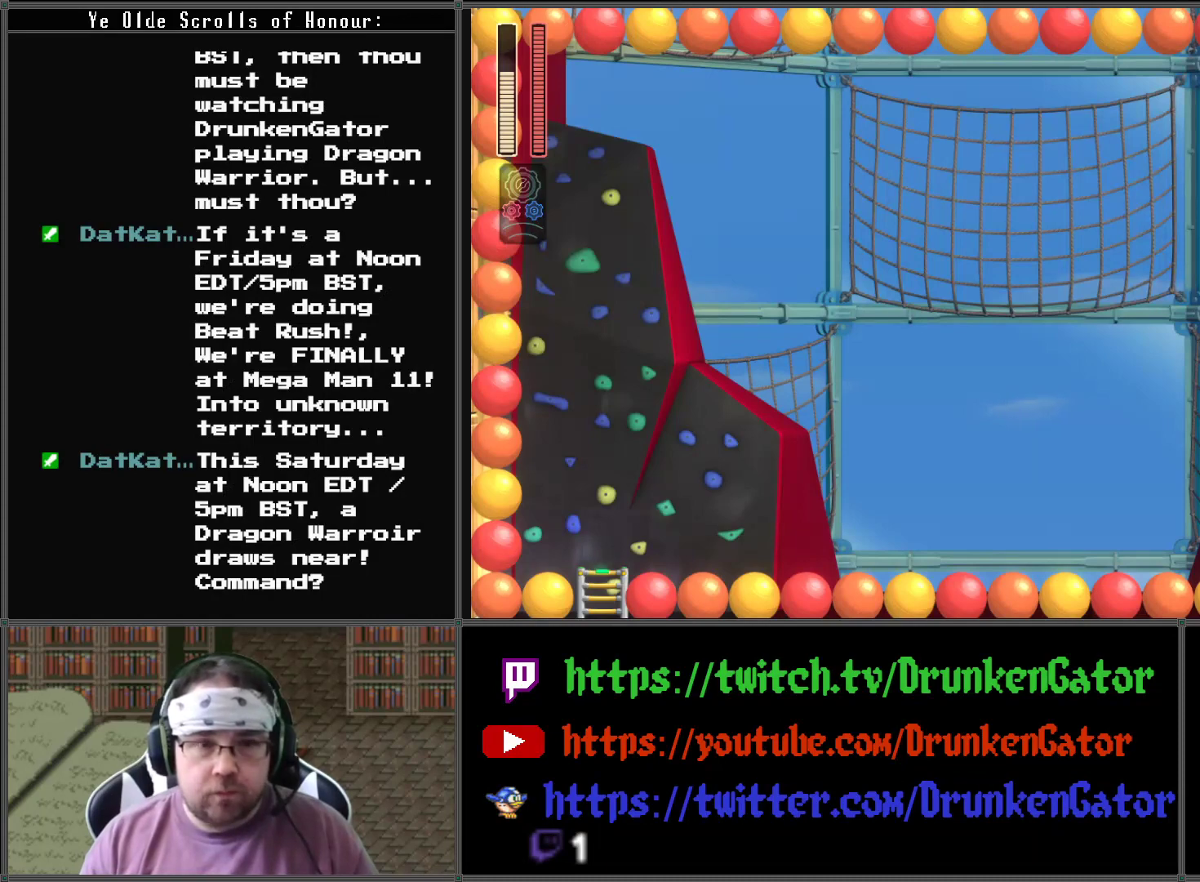
{"buttons": ["X", "DPAD_UP"], "left_stick": "center", "right_stick": "center", "events": []}
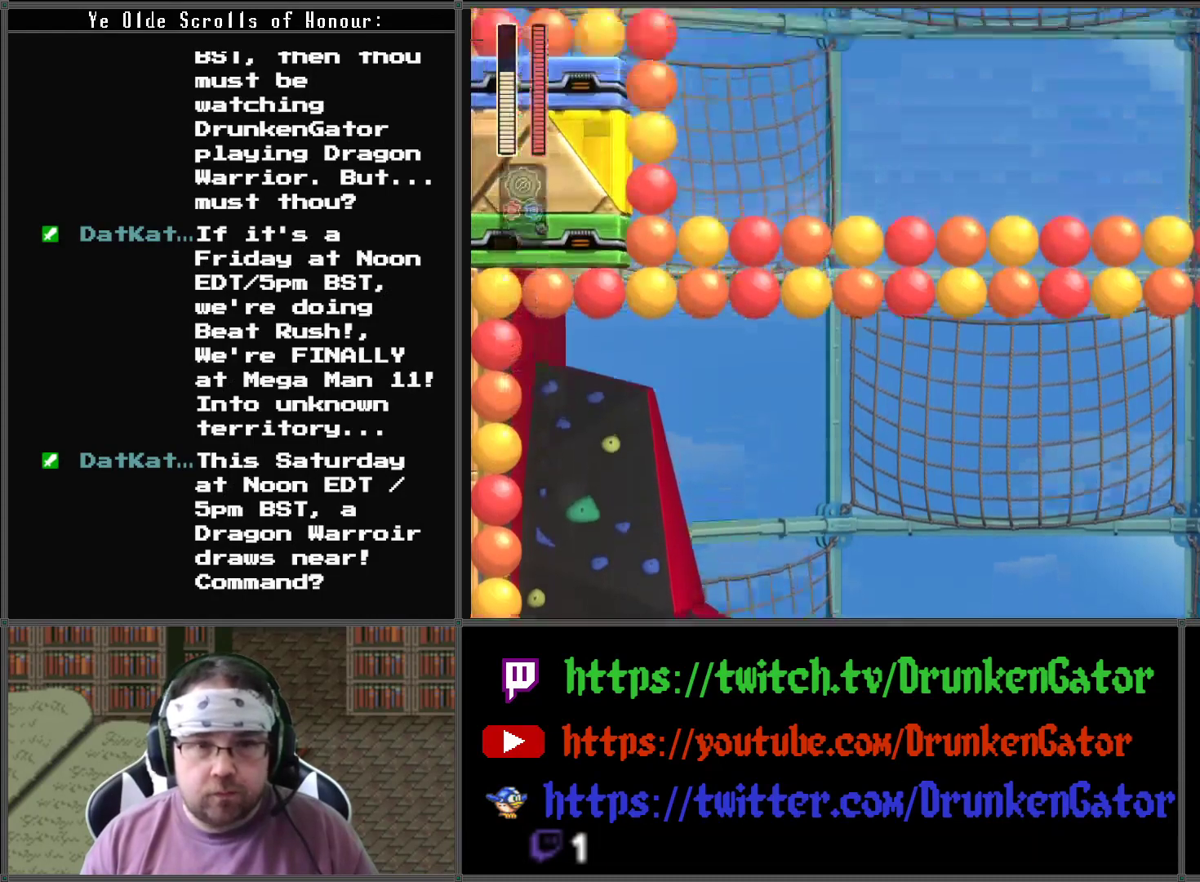
{"buttons": ["X", "DPAD_UP"], "left_stick": "center", "right_stick": "center", "events": []}
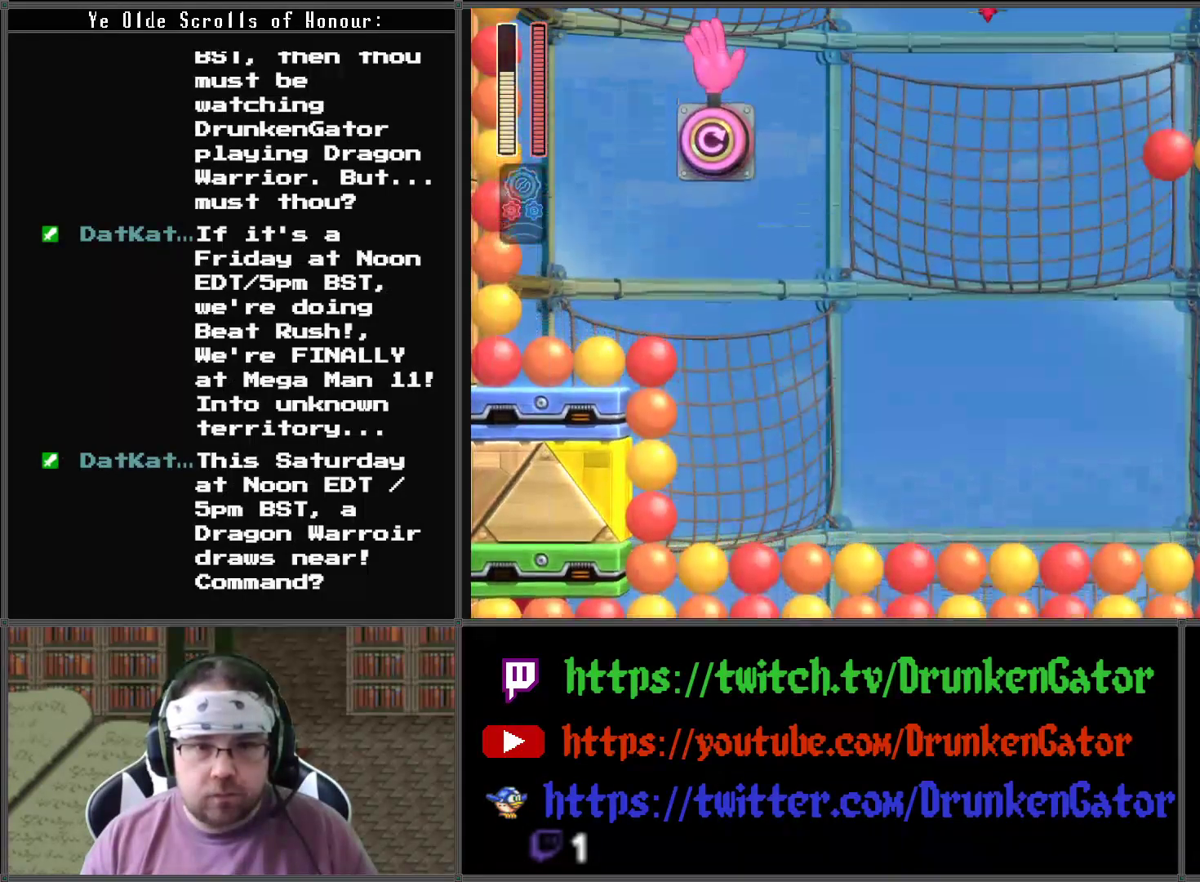
{"buttons": ["X", "DPAD_UP"], "left_stick": "center", "right_stick": "center", "events": []}
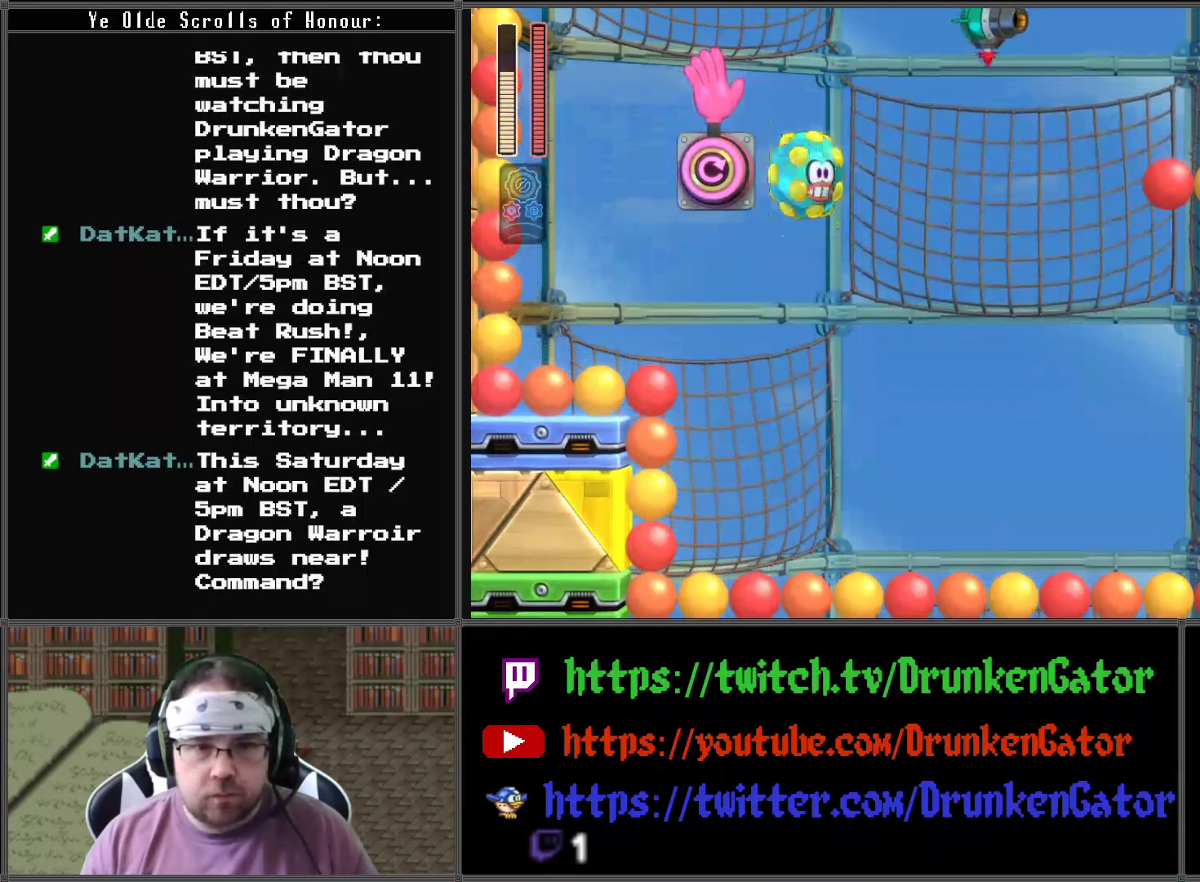
{"buttons": ["X", "DPAD_LEFT"], "left_stick": "center", "right_stick": "center", "events": [[167, "DPAD_LEFT", "down"], [233, "DPAD_UP", "up"]]}
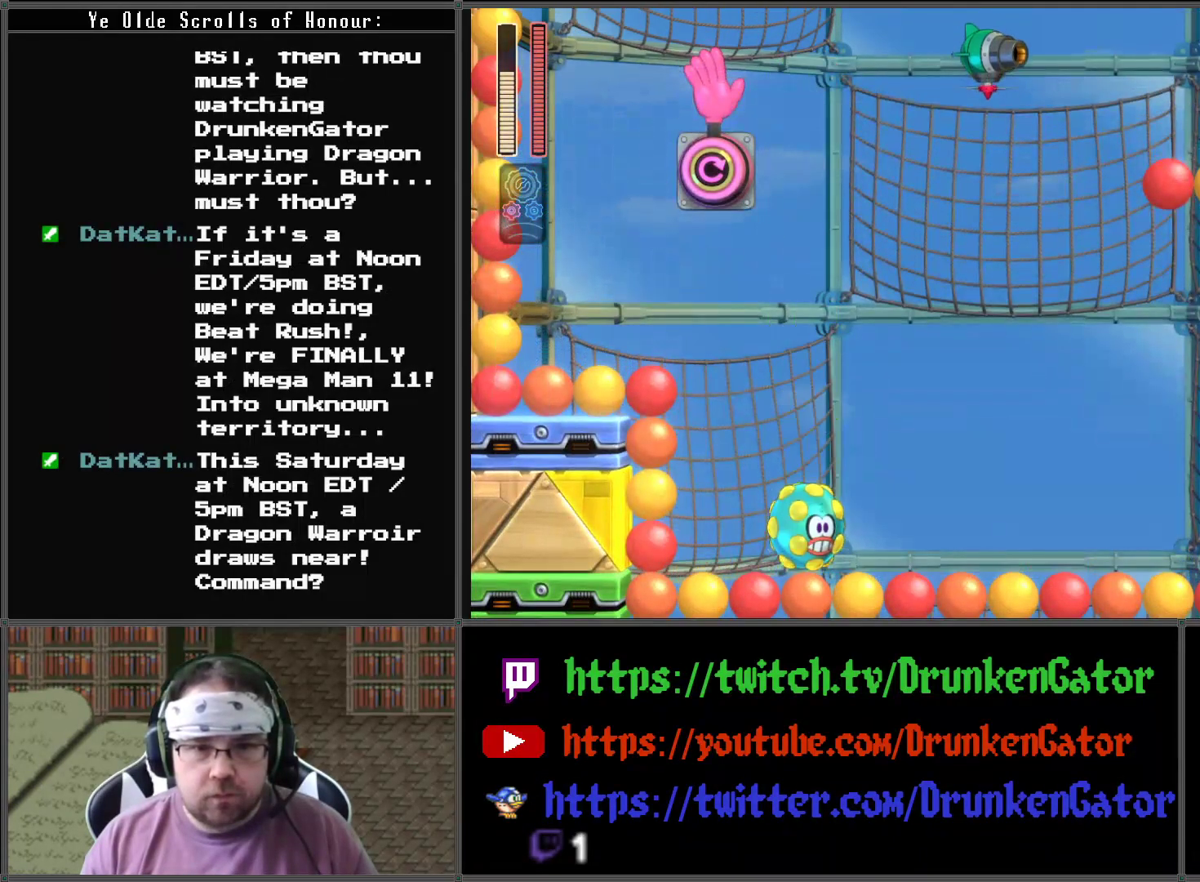
{"buttons": [], "left_stick": "center", "right_stick": "center", "events": [[200, "DPAD_LEFT", "up"], [267, "X", "up"], [333, "X", "down"], [500, "X", "up"]]}
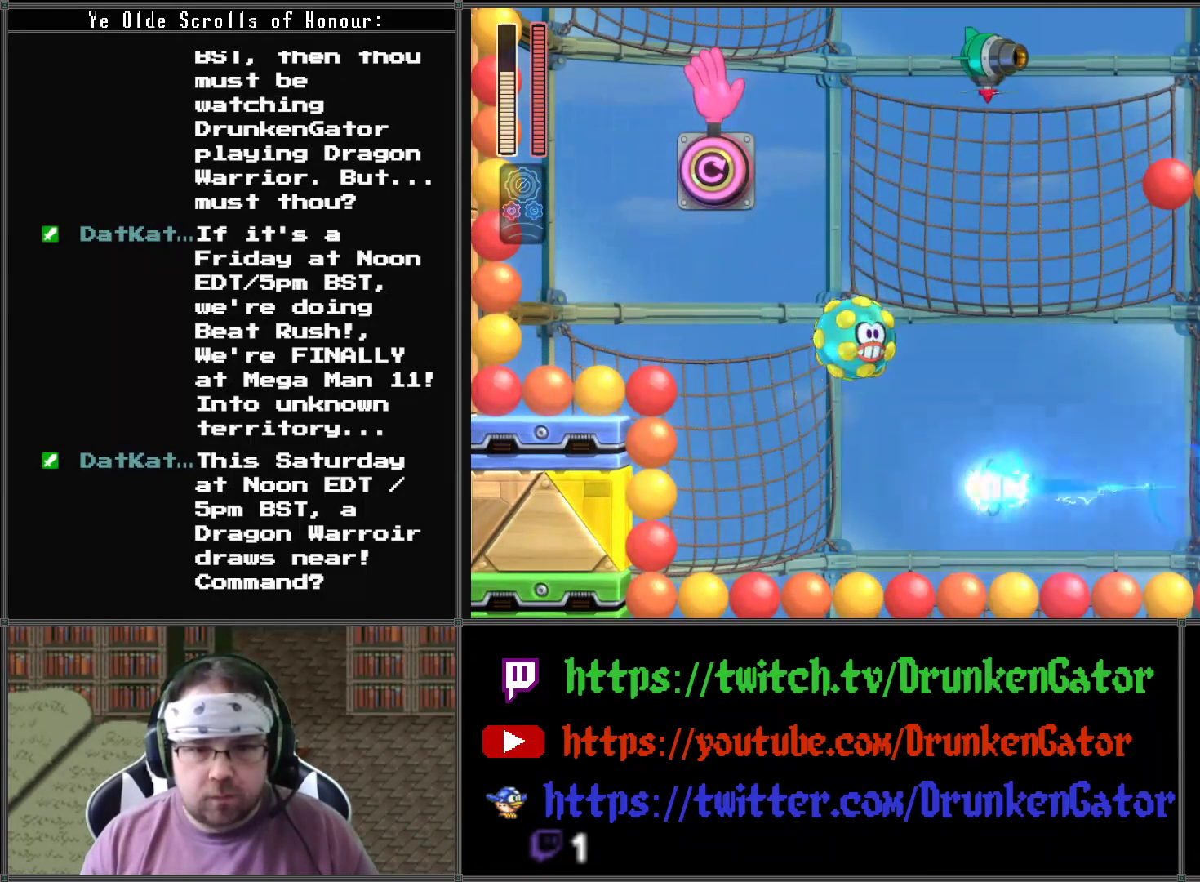
{"buttons": [], "left_stick": "center", "right_stick": "center", "events": [[67, "X", "down"], [200, "X", "up"], [267, "X", "down"], [367, "X", "up"], [433, "X", "down"], [500, "X", "up"]]}
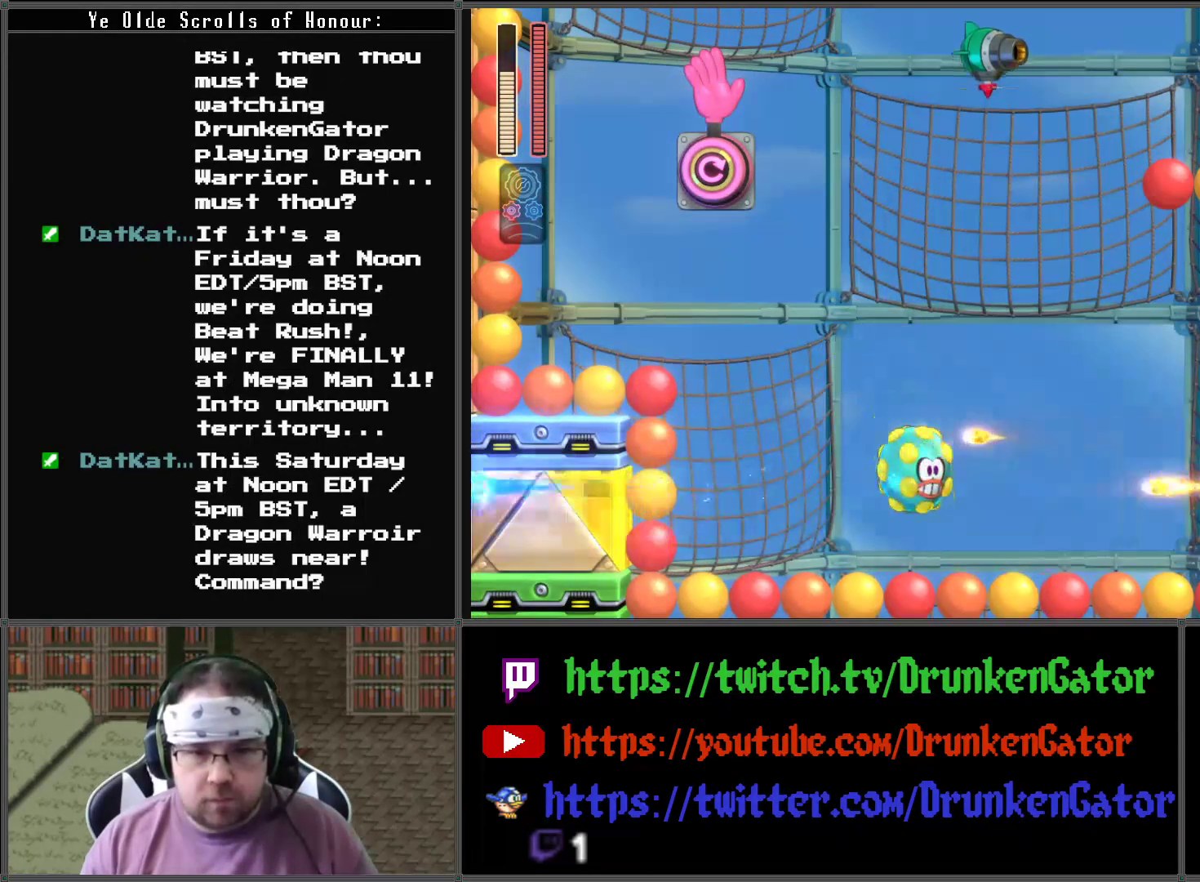
{"buttons": [], "left_stick": "center", "right_stick": "center", "events": [[67, "X", "down"], [167, "X", "up"], [233, "X", "down"], [333, "X", "up"], [400, "X", "down"], [500, "X", "up"]]}
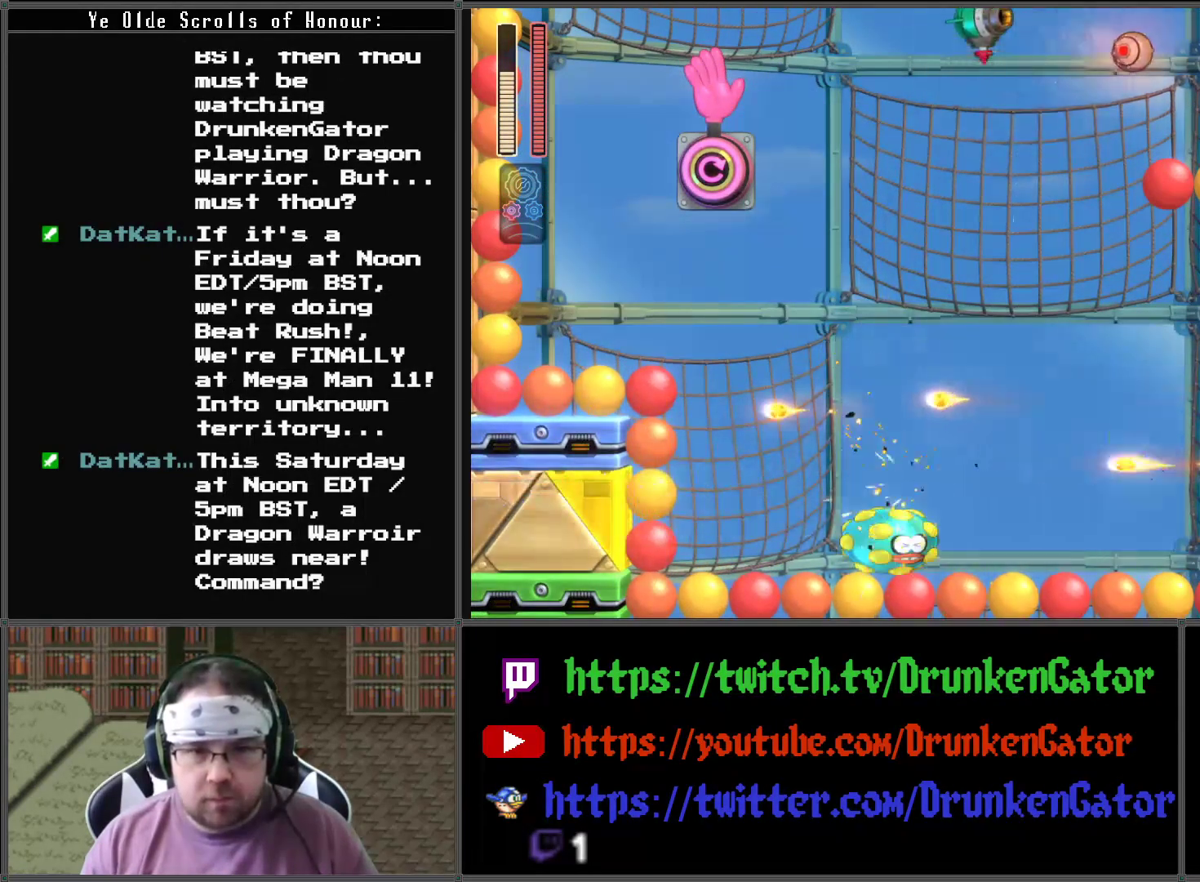
{"buttons": ["X"], "left_stick": "center", "right_stick": "center", "events": [[67, "X", "down"], [167, "X", "up"], [267, "X", "down"], [367, "X", "up"], [433, "X", "down"]]}
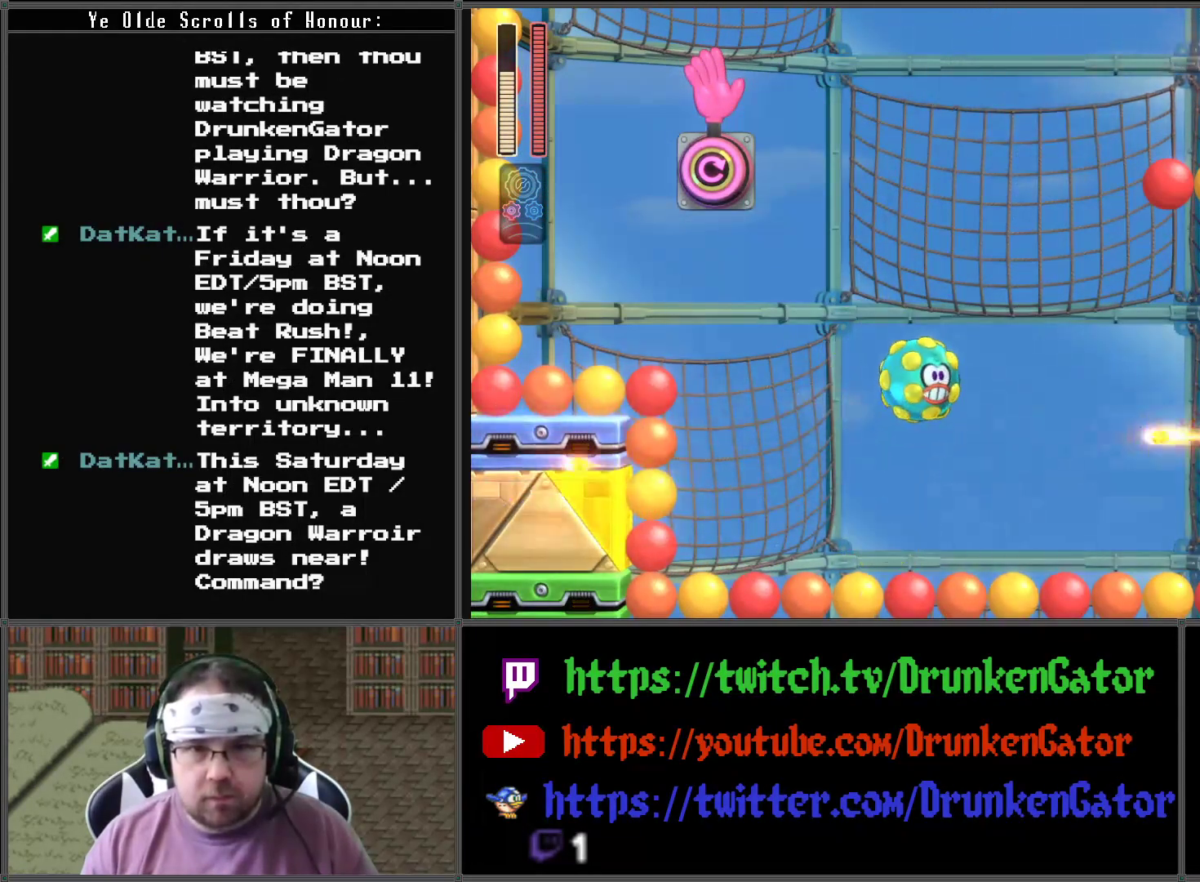
{"buttons": ["X"], "left_stick": "center", "right_stick": "center", "events": [[33, "X", "up"], [67, "DPAD_LEFT", "down"], [100, "X", "down"], [233, "DPAD_LEFT", "up"], [233, "X", "up"], [300, "X", "down"], [433, "X", "up"], [500, "X", "down"]]}
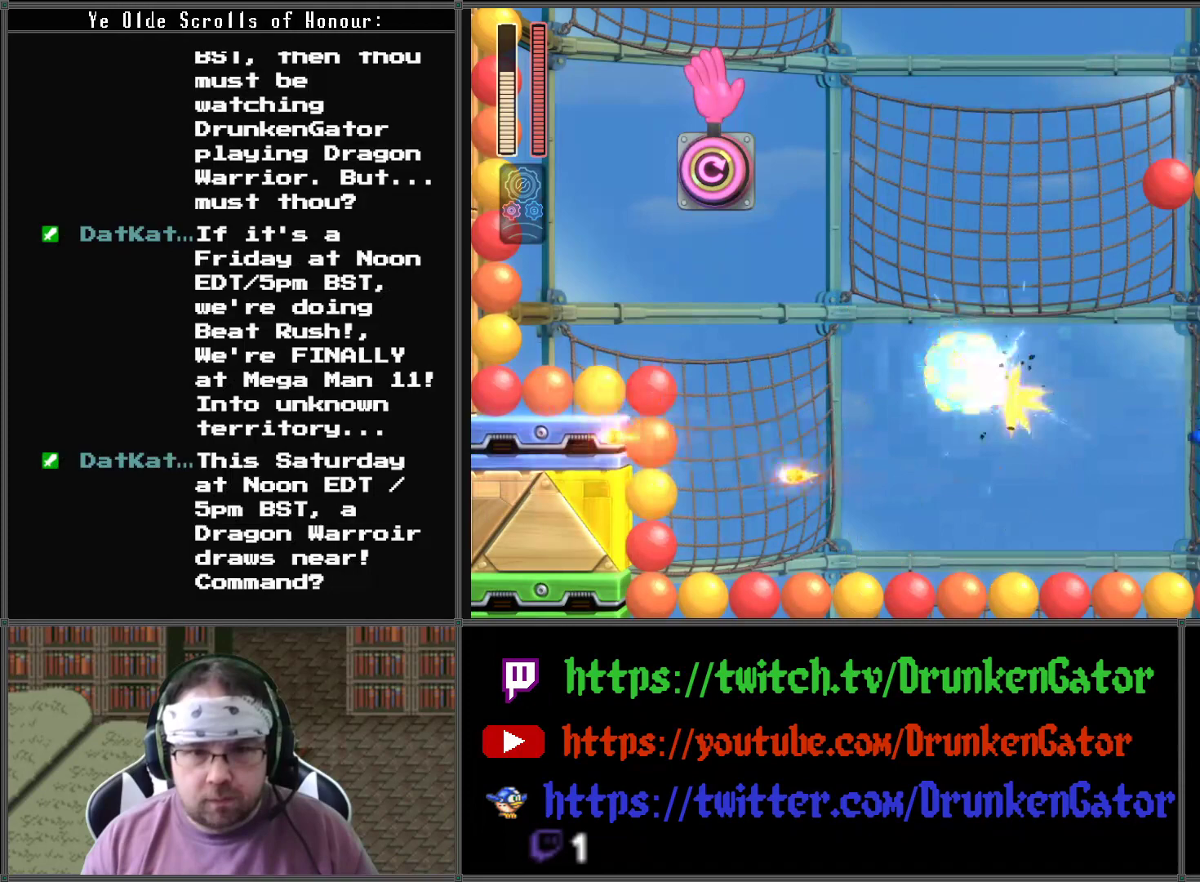
{"buttons": [], "left_stick": "center", "right_stick": "center"}
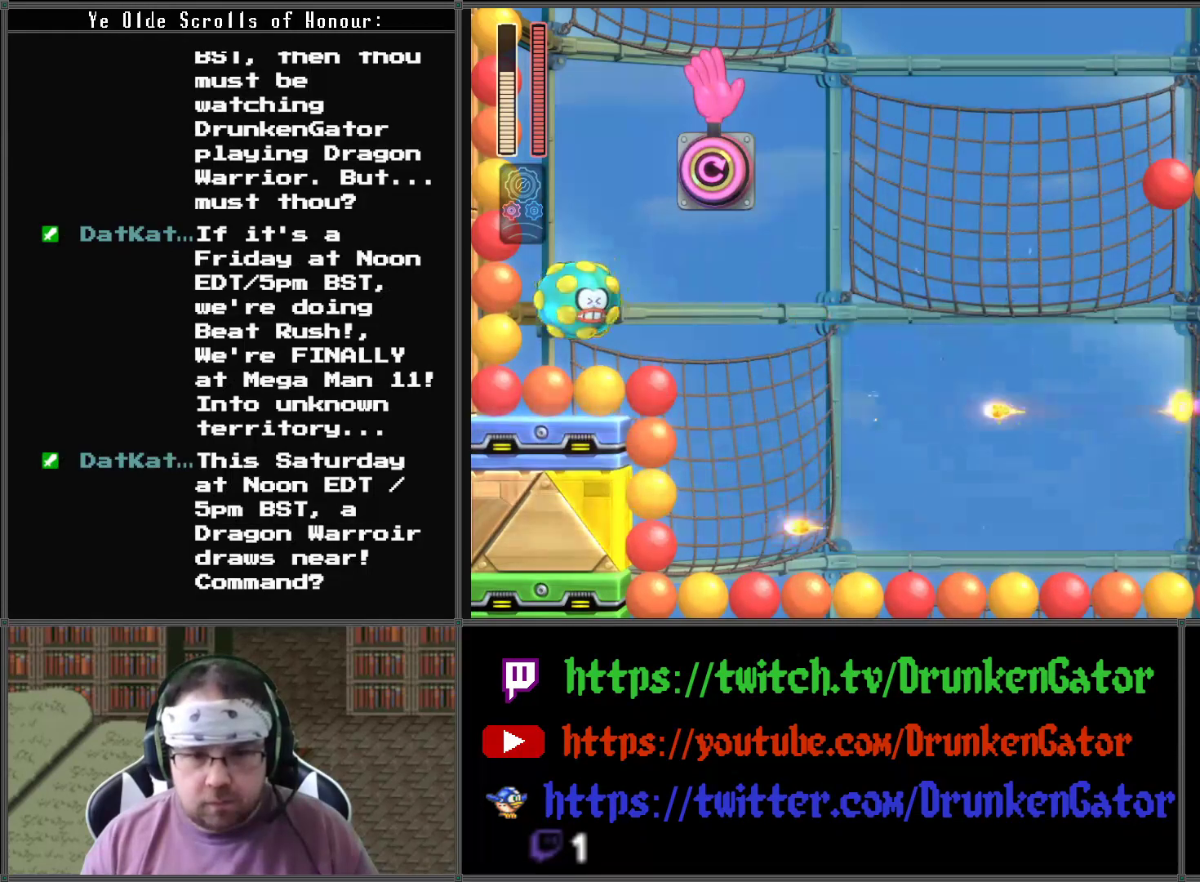
{"buttons": ["X"], "left_stick": "center", "right_stick": "center", "events": [[33, "X", "down"], [133, "X", "up"], [233, "X", "down"], [367, "X", "up"], [467, "X", "down"]]}
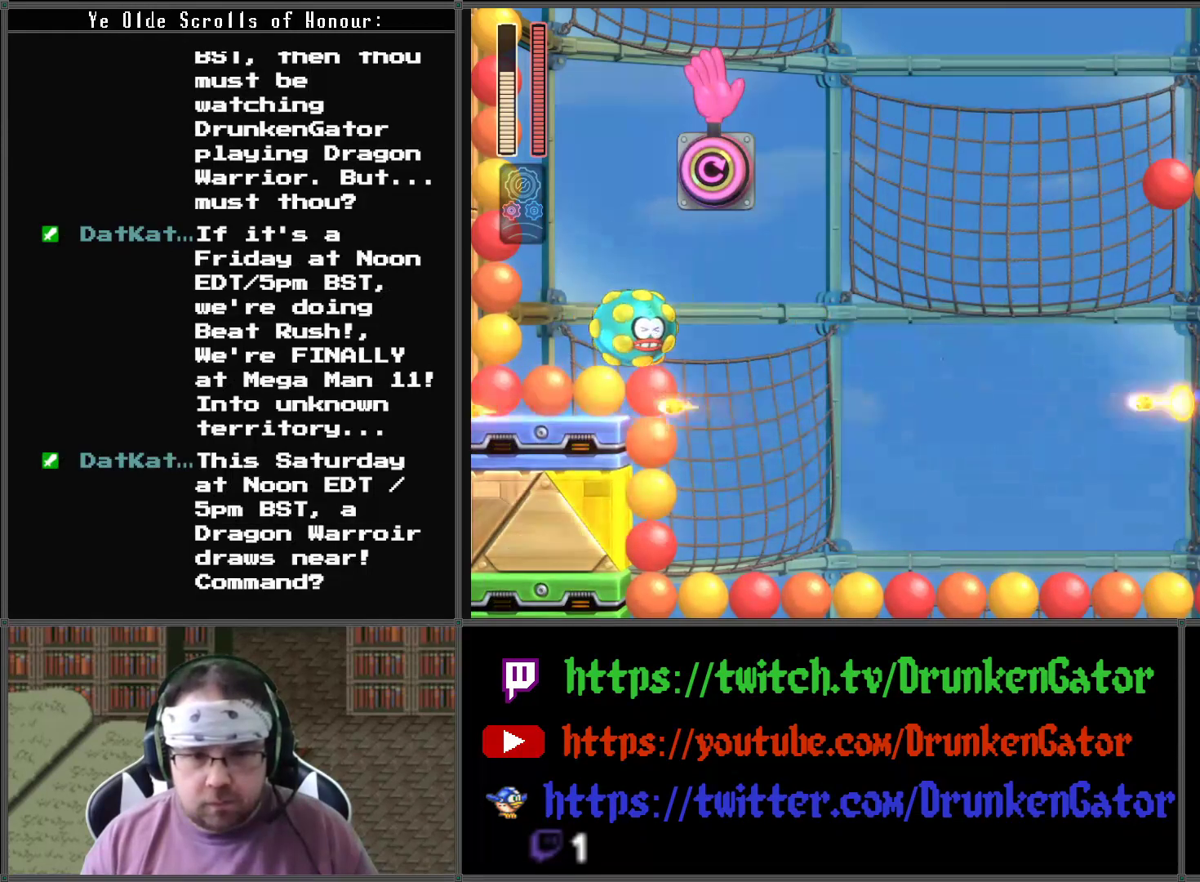
{"buttons": [], "left_stick": "center", "right_stick": "center", "events": [[67, "X", "up"], [167, "X", "down"], [300, "X", "up"], [367, "X", "down"], [500, "X", "up"]]}
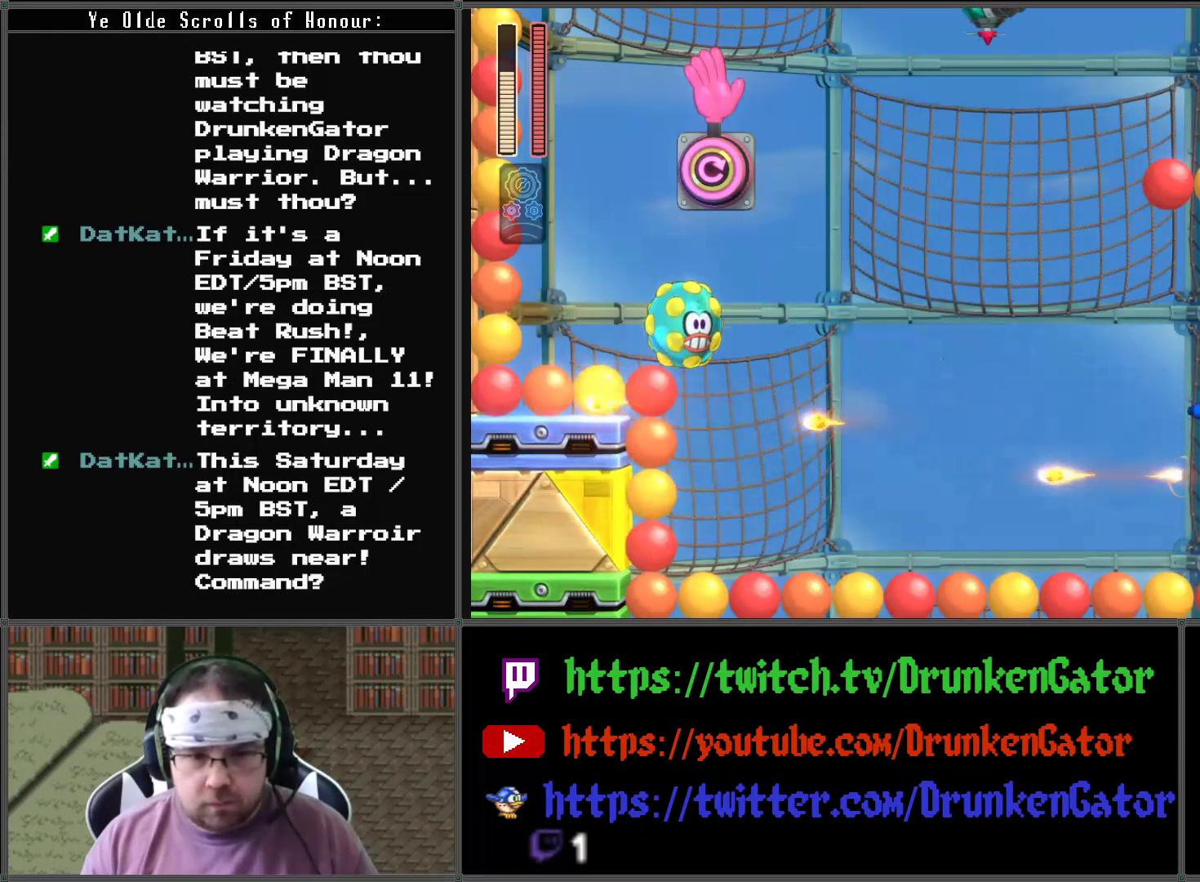
{"buttons": ["X"], "left_stick": "center", "right_stick": "center", "events": [[67, "X", "down"], [200, "X", "up"], [267, "X", "down"], [367, "X", "up"], [433, "X", "down"]]}
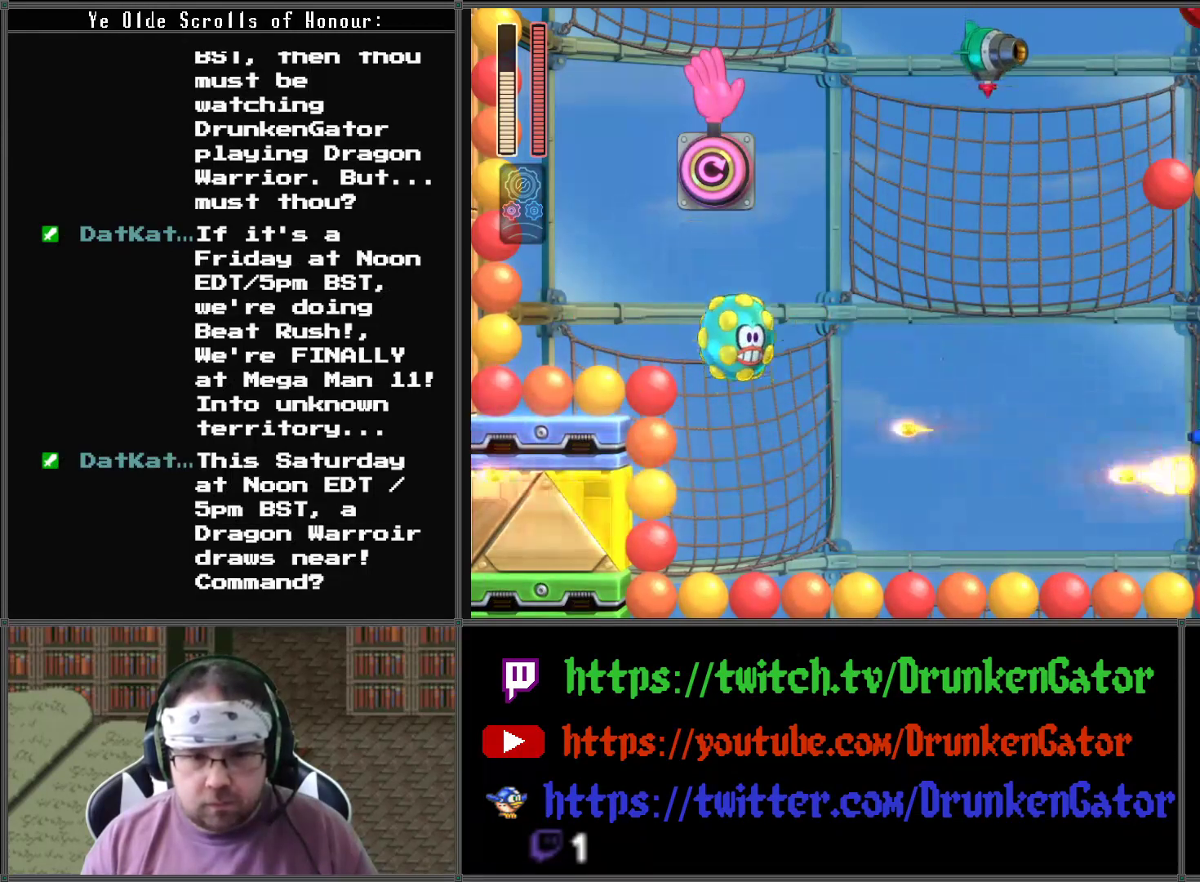
{"buttons": ["X"], "left_stick": "center", "right_stick": "center", "events": [[67, "X", "up"], [133, "X", "down"], [233, "X", "up"], [300, "X", "down"], [433, "X", "up"], [500, "X", "down"]]}
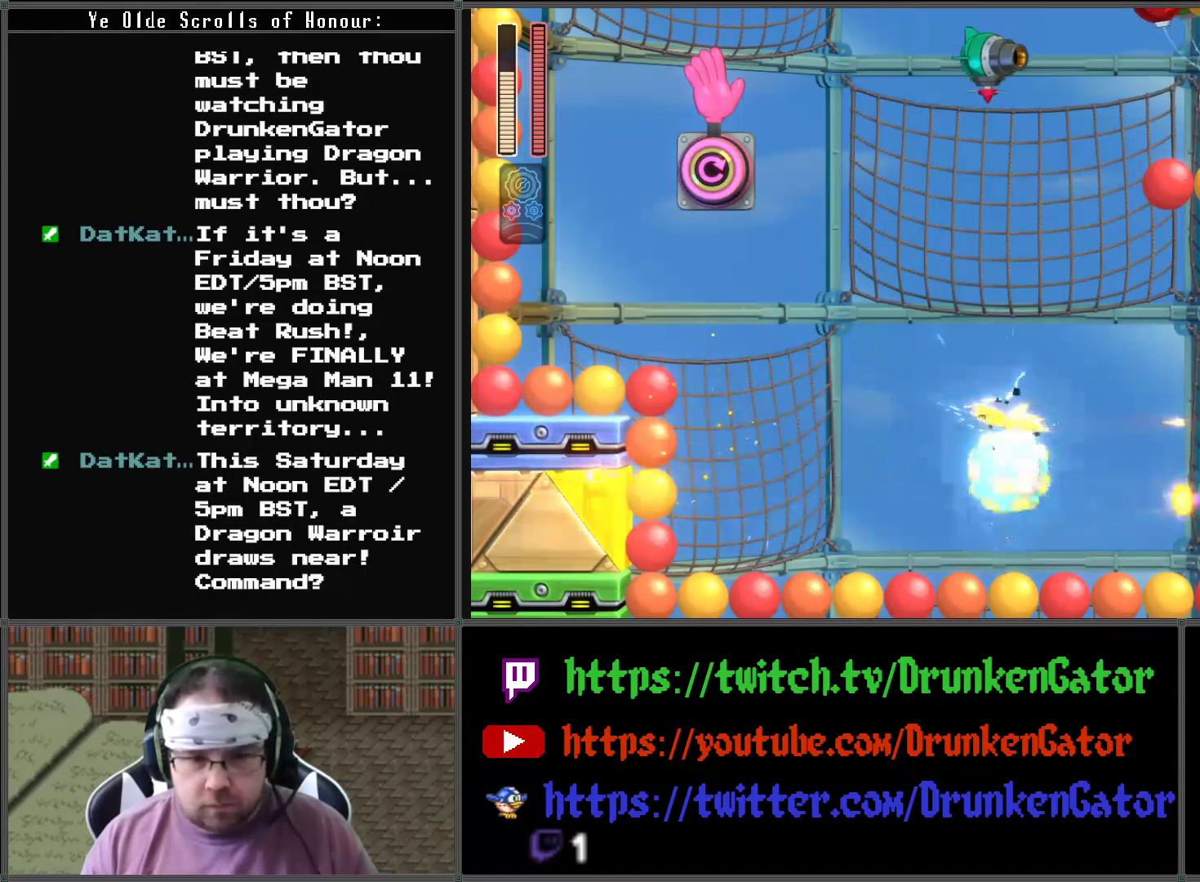
{"buttons": [], "left_stick": "center", "right_stick": "center", "events": [[133, "X", "up"], [200, "X", "down"], [300, "X", "up"], [367, "X", "down"], [467, "X", "up"]]}
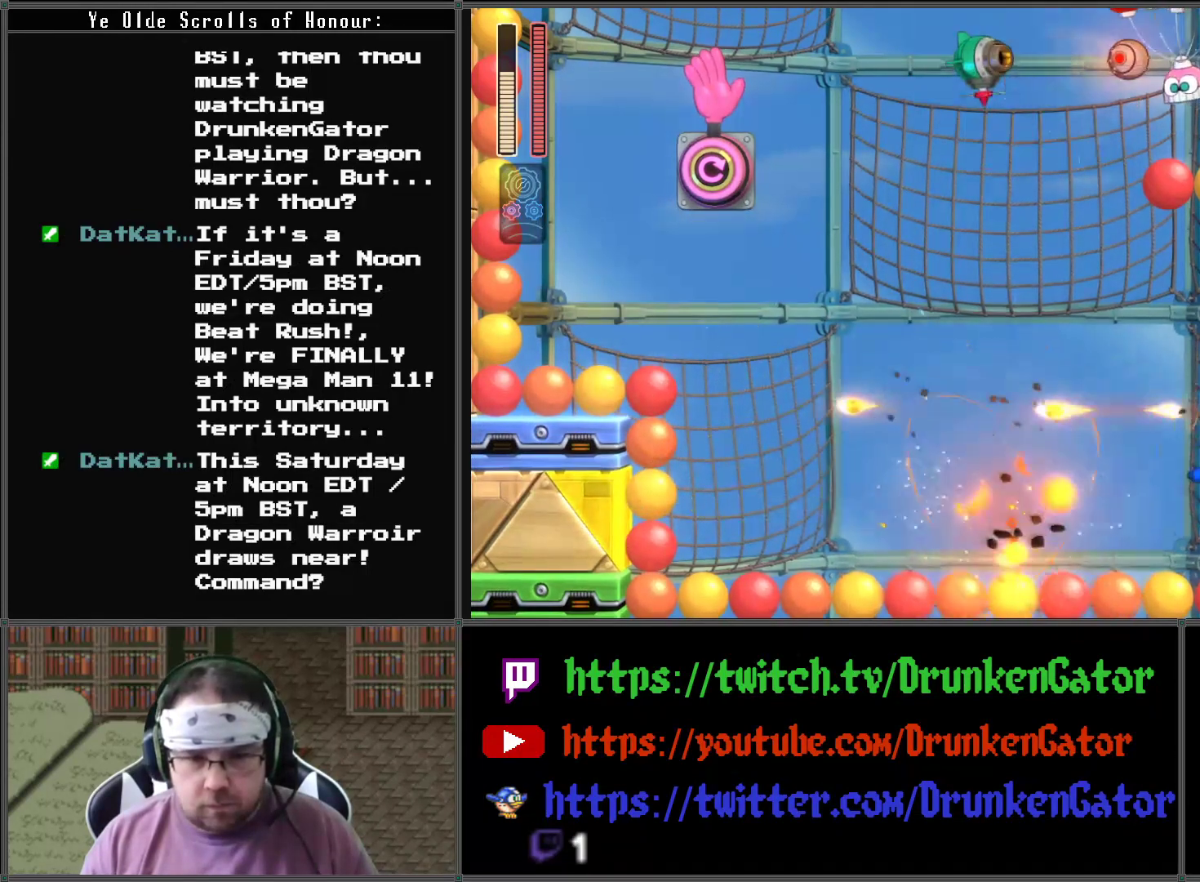
{"buttons": ["DPAD_LEFT"], "left_stick": "center", "right_stick": "center", "events": [[33, "X", "down"], [100, "DPAD_LEFT", "down"], [167, "X", "up"]]}
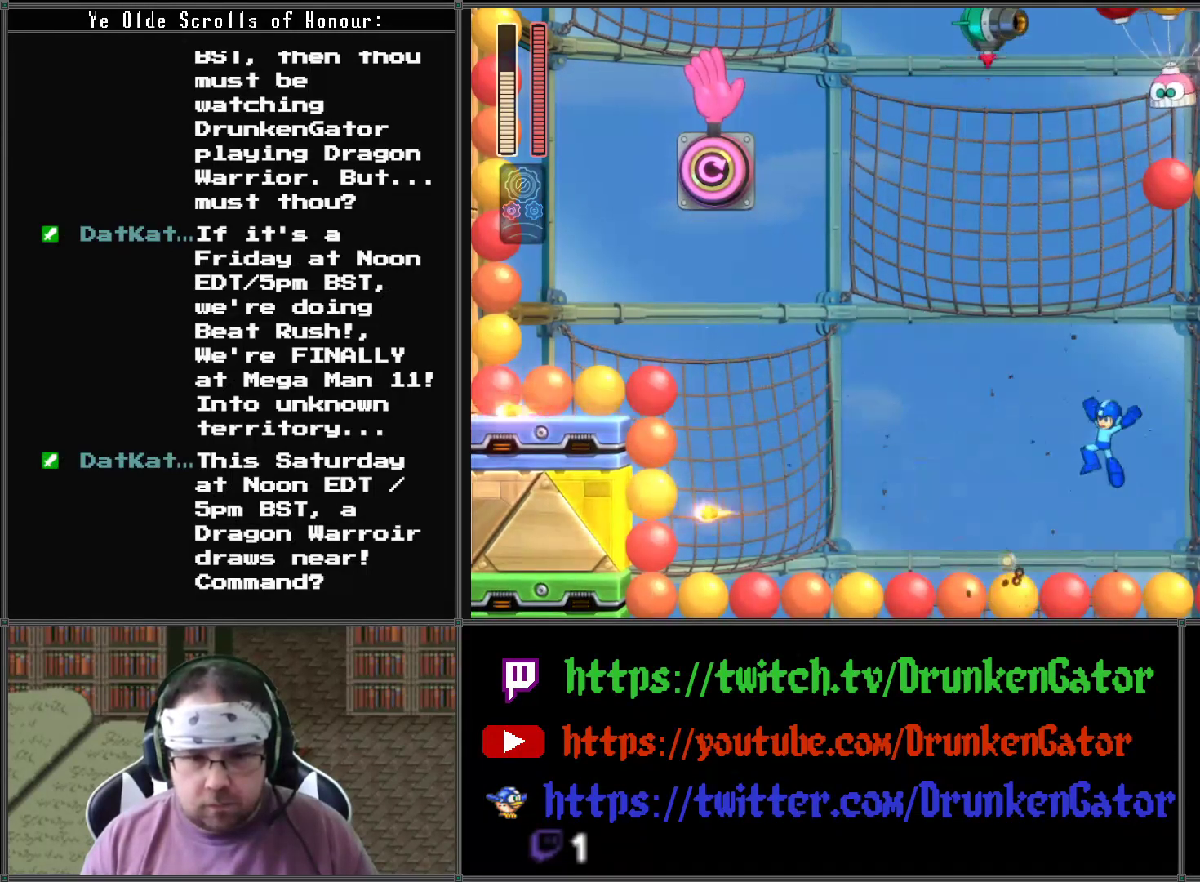
{"buttons": ["DPAD_RIGHT"], "left_stick": "center", "right_stick": "center", "events": [[467, "DPAD_LEFT", "up"], [500, "DPAD_RIGHT", "down"]]}
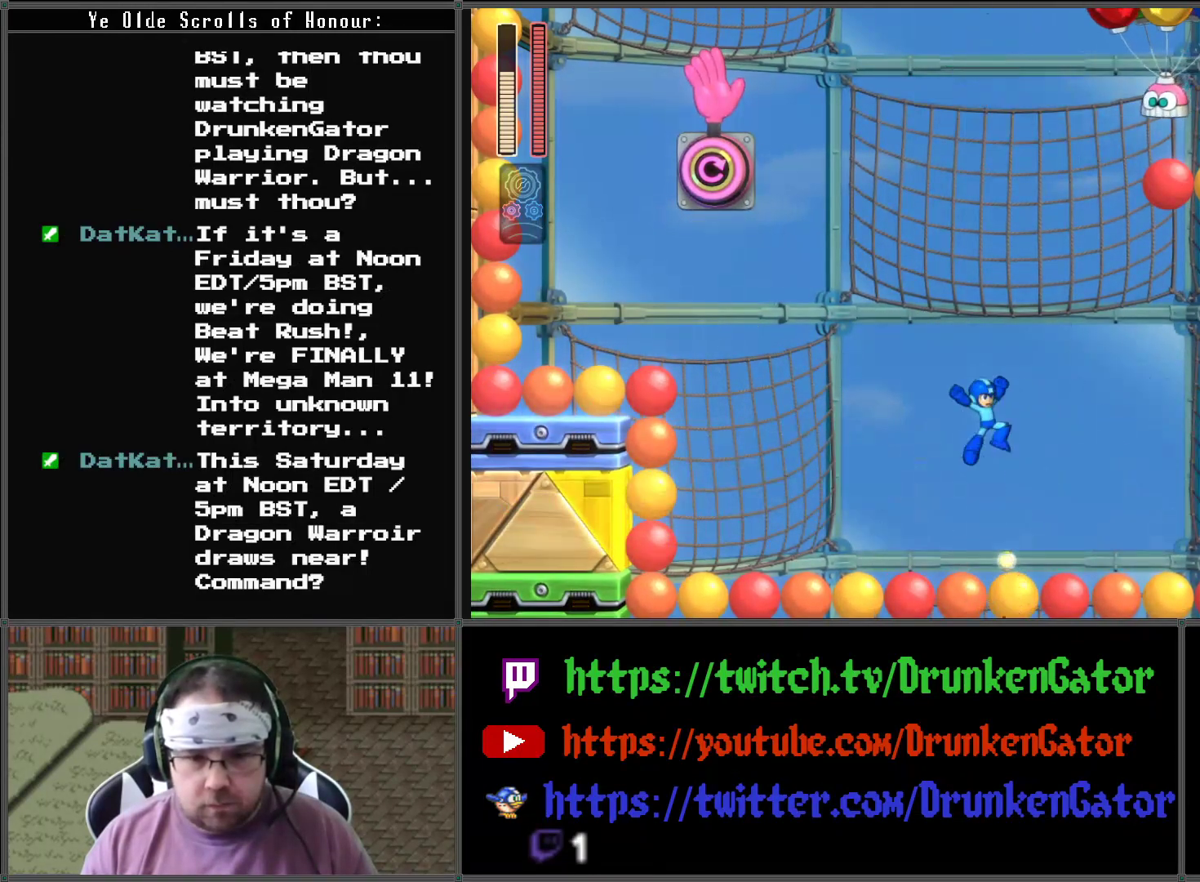
{"buttons": ["X", "DPAD_LEFT"], "left_stick": "center", "right_stick": "center", "events": [[167, "DPAD_RIGHT", "up"], [233, "DPAD_LEFT", "down"], [467, "X", "down"]]}
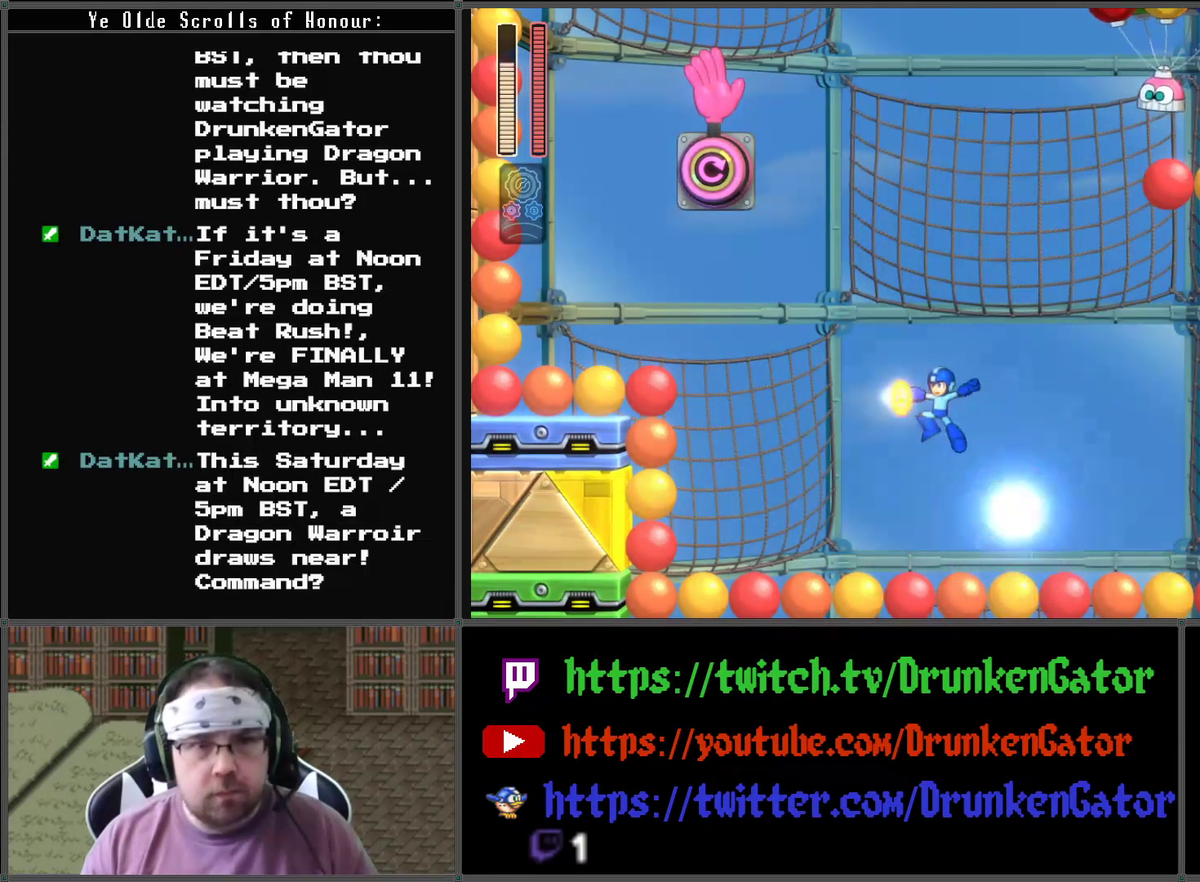
{"buttons": ["X", "DPAD_LEFT"], "left_stick": "center", "right_stick": "center", "events": []}
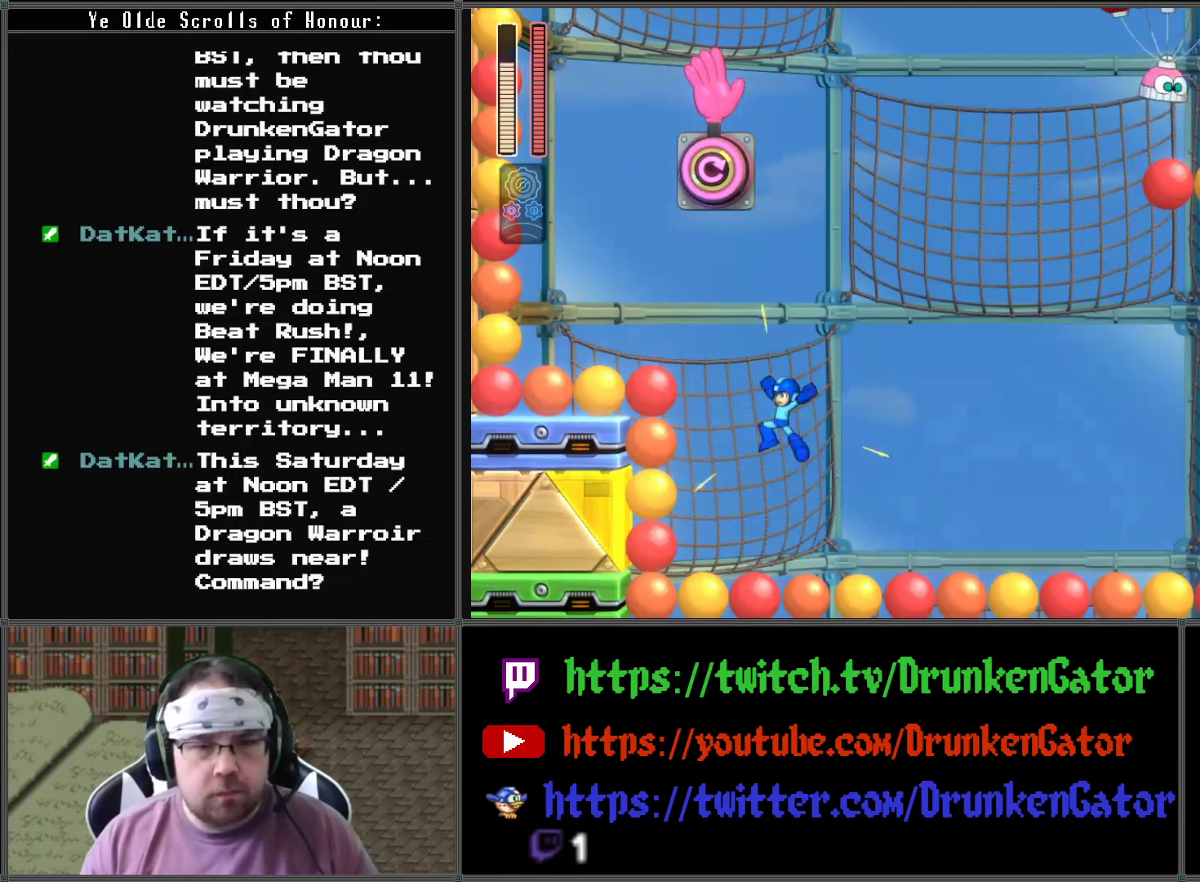
{"buttons": ["A", "X", "DPAD_LEFT"], "left_stick": "center", "right_stick": "center", "events": [[367, "A", "down"]]}
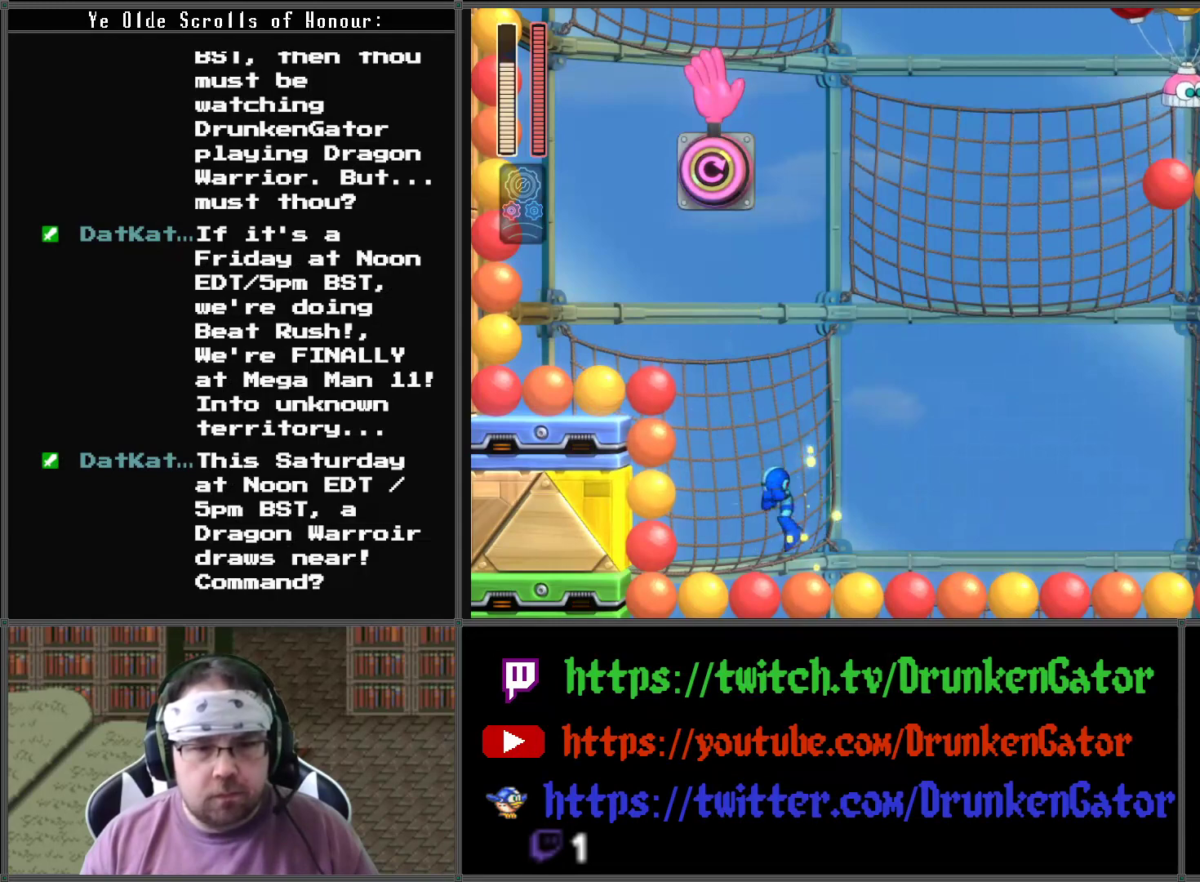
{"buttons": ["A", "X", "DPAD_LEFT"], "left_stick": "center", "right_stick": "center", "events": []}
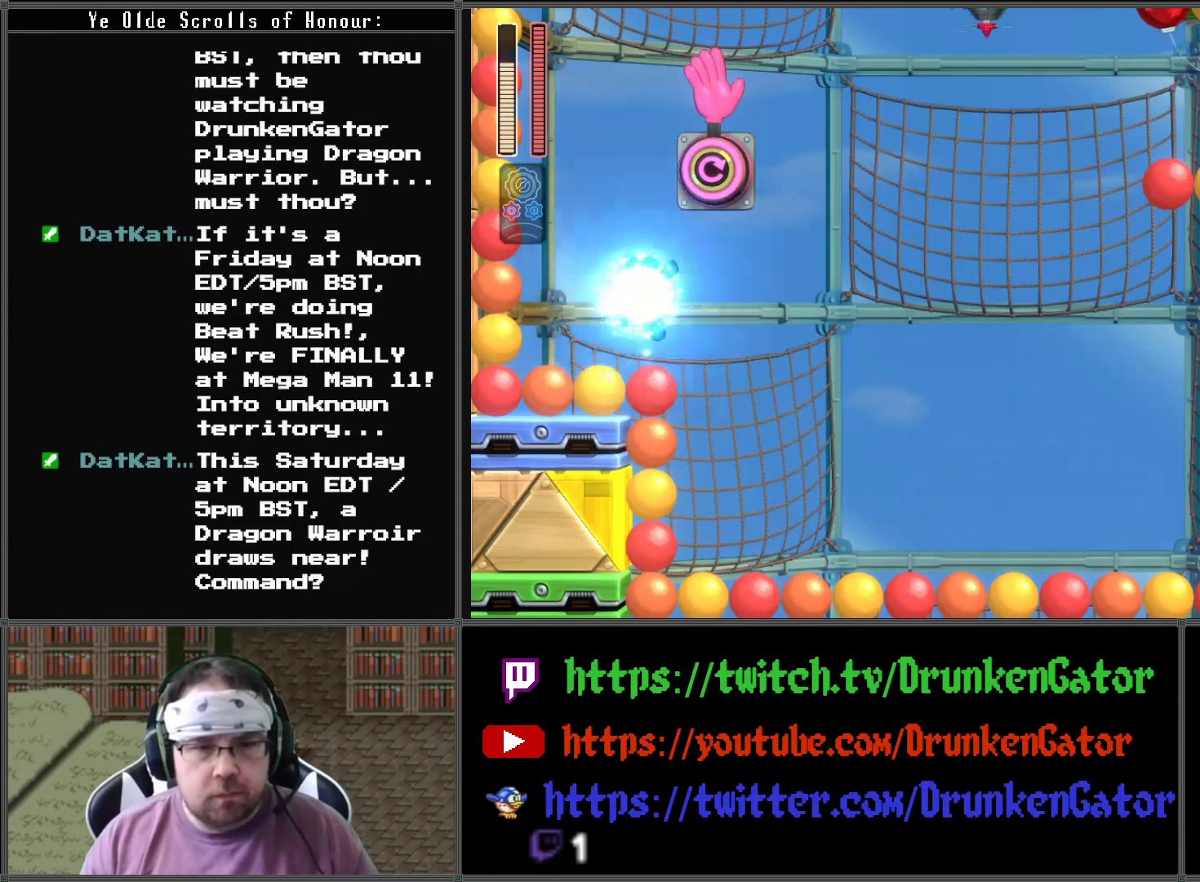
{"buttons": ["X"], "left_stick": "center", "right_stick": "center", "events": [[33, "A", "up"], [167, "DPAD_LEFT", "up"], [233, "DPAD_RIGHT", "down"], [300, "DPAD_RIGHT", "up"], [400, "X", "up"], [467, "X", "down"]]}
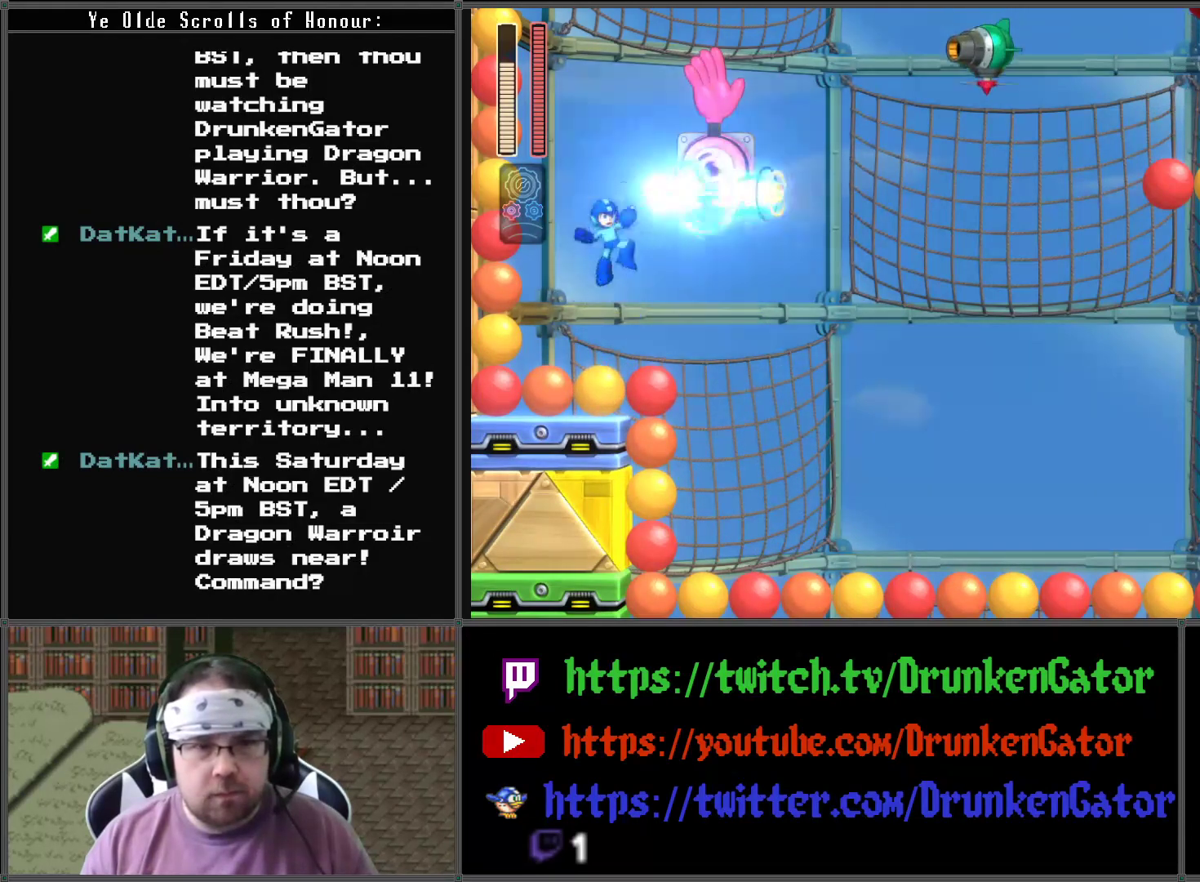
{"buttons": ["A", "X"], "left_stick": "center", "right_stick": "center", "events": [[333, "A", "down"]]}
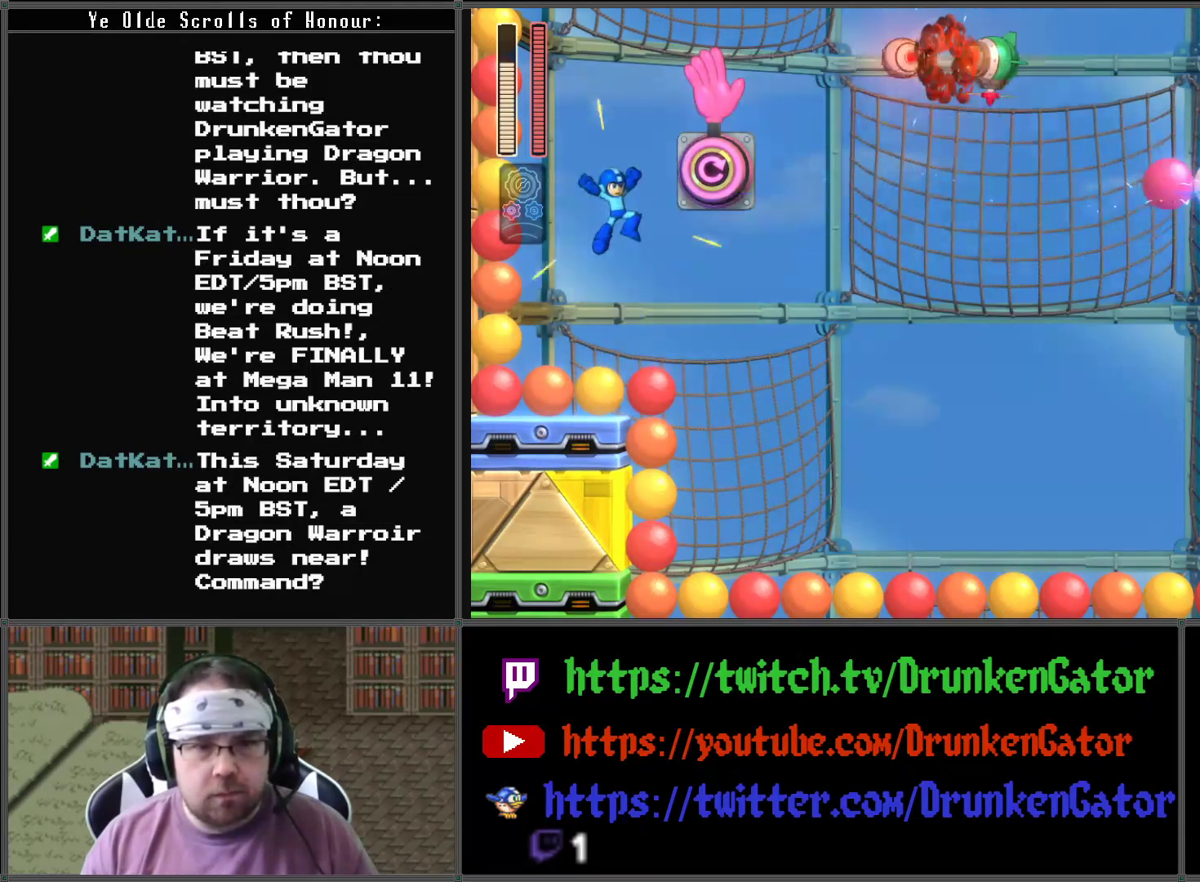
{"buttons": ["X"], "left_stick": "center", "right_stick": "center", "events": [[33, "A", "up"], [33, "X", "up"], [100, "X", "down"]]}
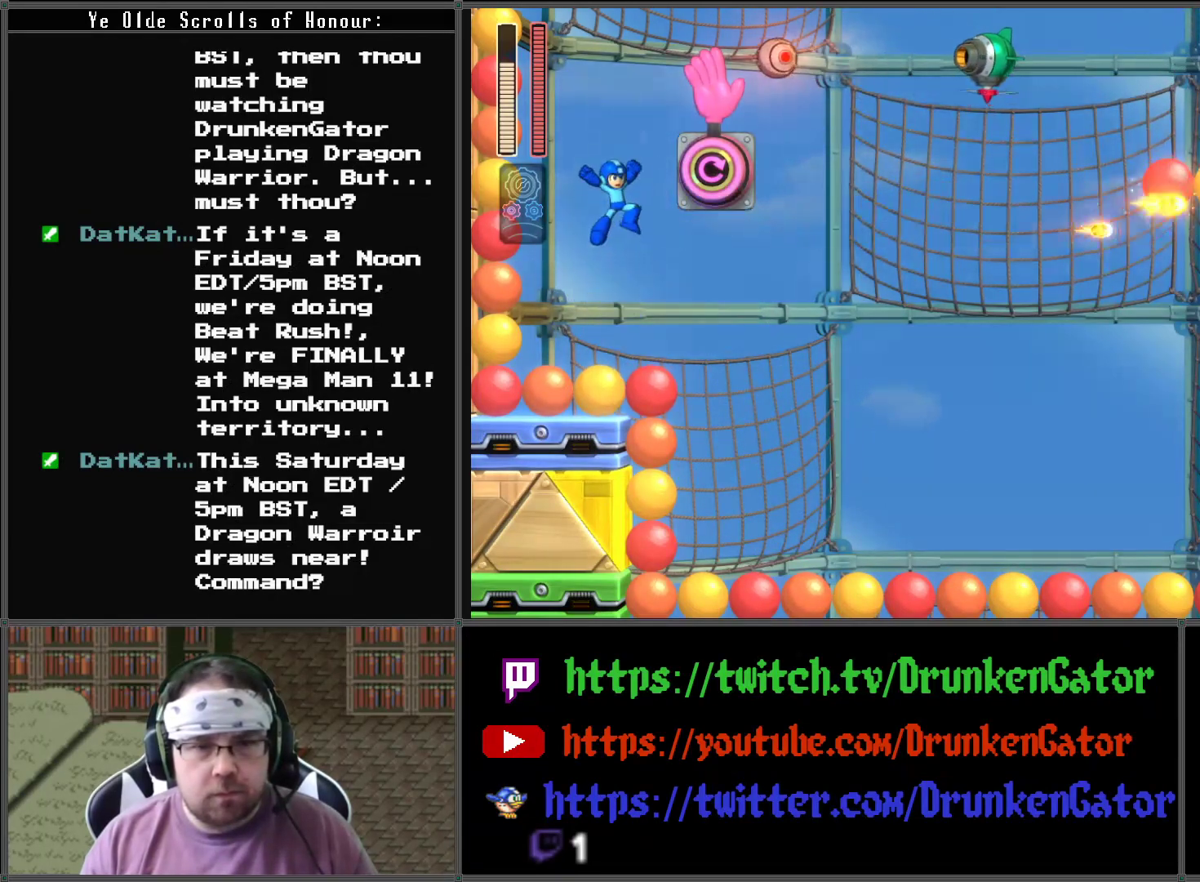
{"buttons": ["A", "X"], "left_stick": "center", "right_stick": "center", "events": [[333, "A", "down"]]}
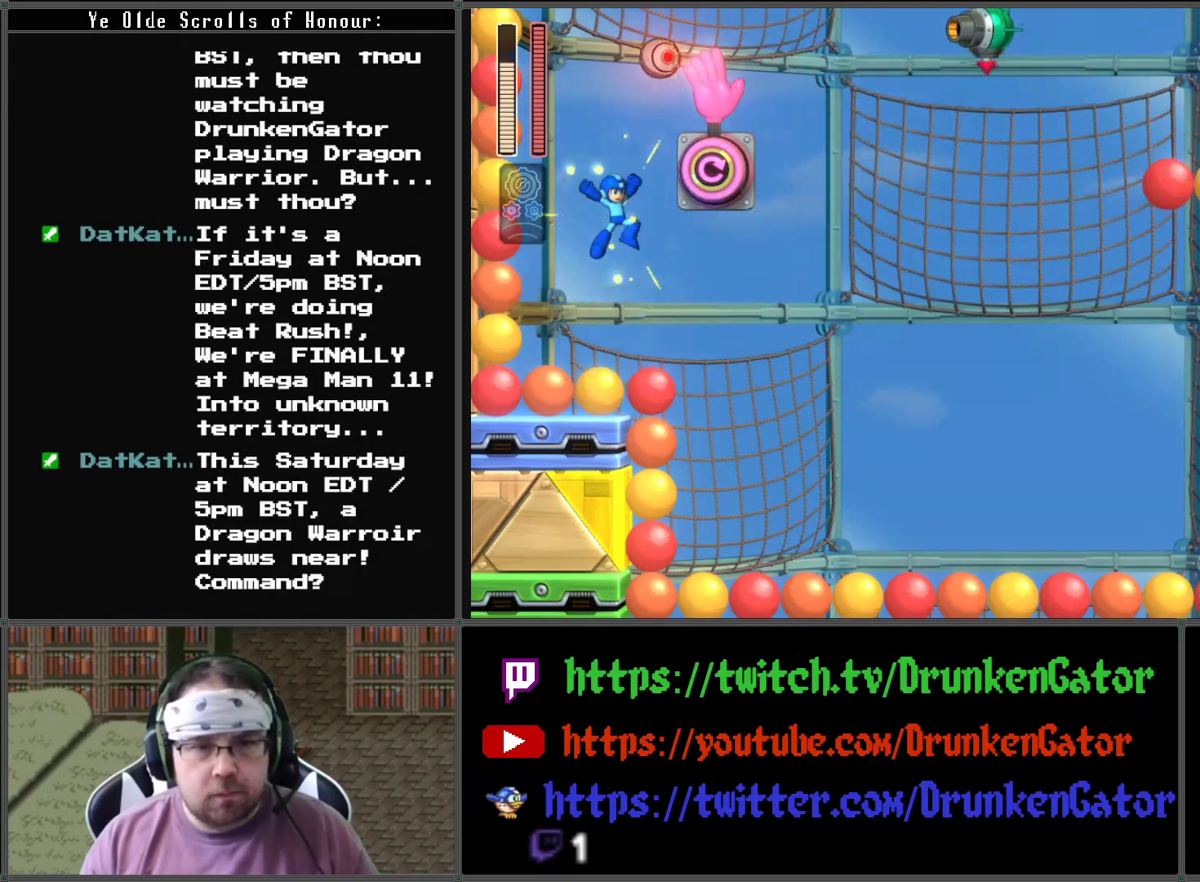
{"buttons": ["A", "X"], "left_stick": "center", "right_stick": "center", "events": [[67, "A", "up"], [100, "X", "up"], [167, "X", "down"], [467, "A", "down"]]}
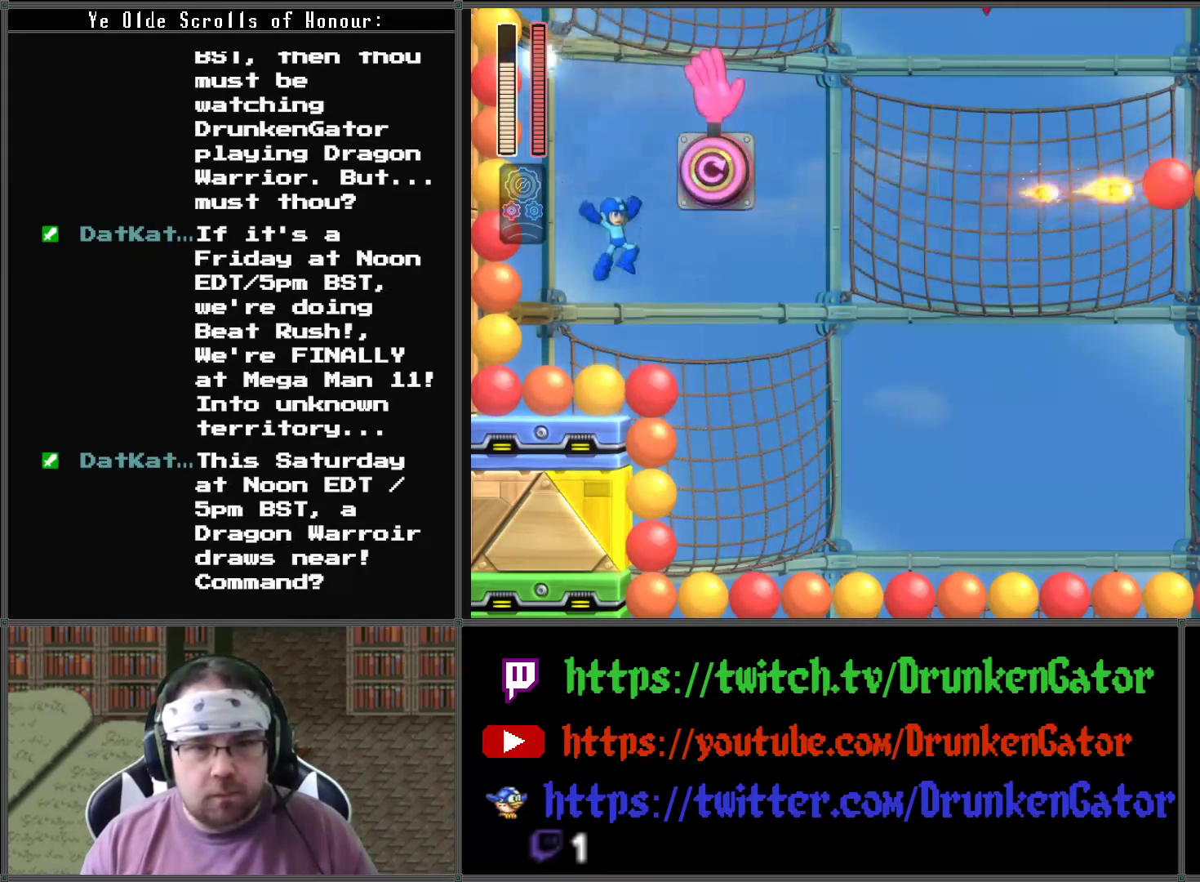
{"buttons": ["A", "X"], "left_stick": "center", "right_stick": "center", "events": []}